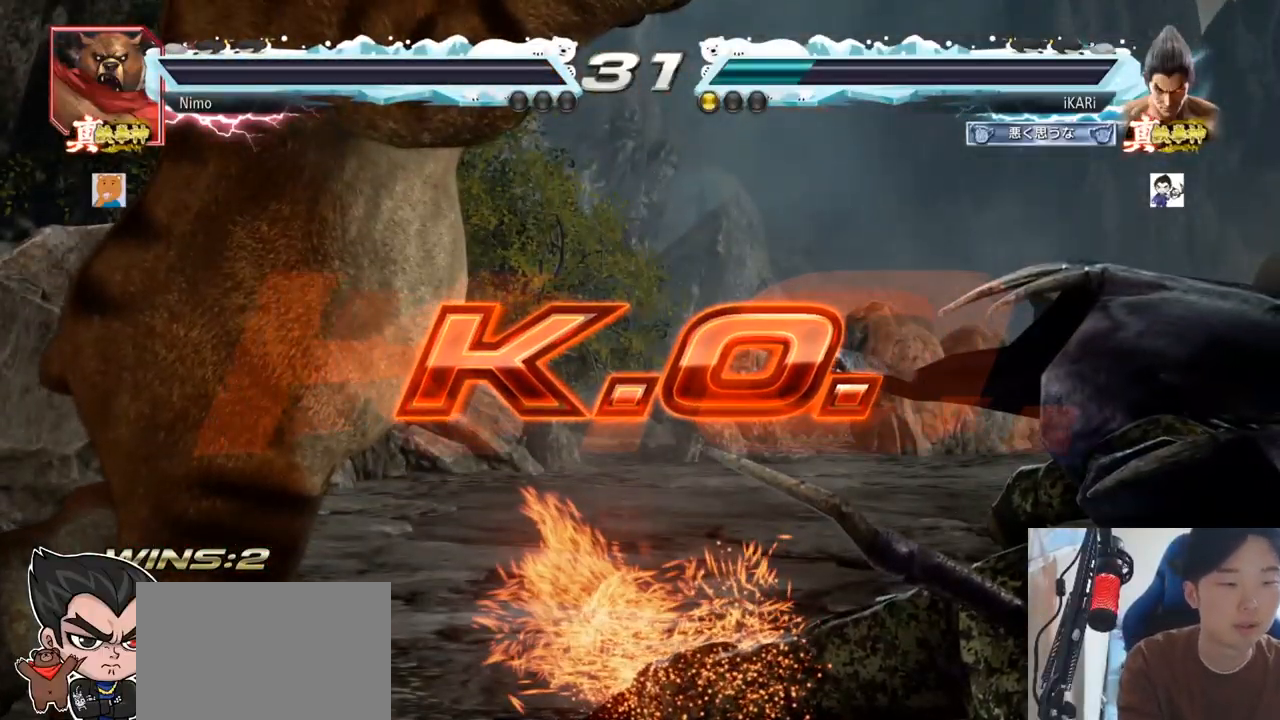
Gameplay with a controller (arcade stick); each line is a JSON object with the inputs held at the frame after it. "events" lists button and stick changes between this image and that frame as [ms after this image, input, new state], when the widget could be followed in between. Not read: L3 R3.
{"buttons": [], "left_stick": "center", "events": []}
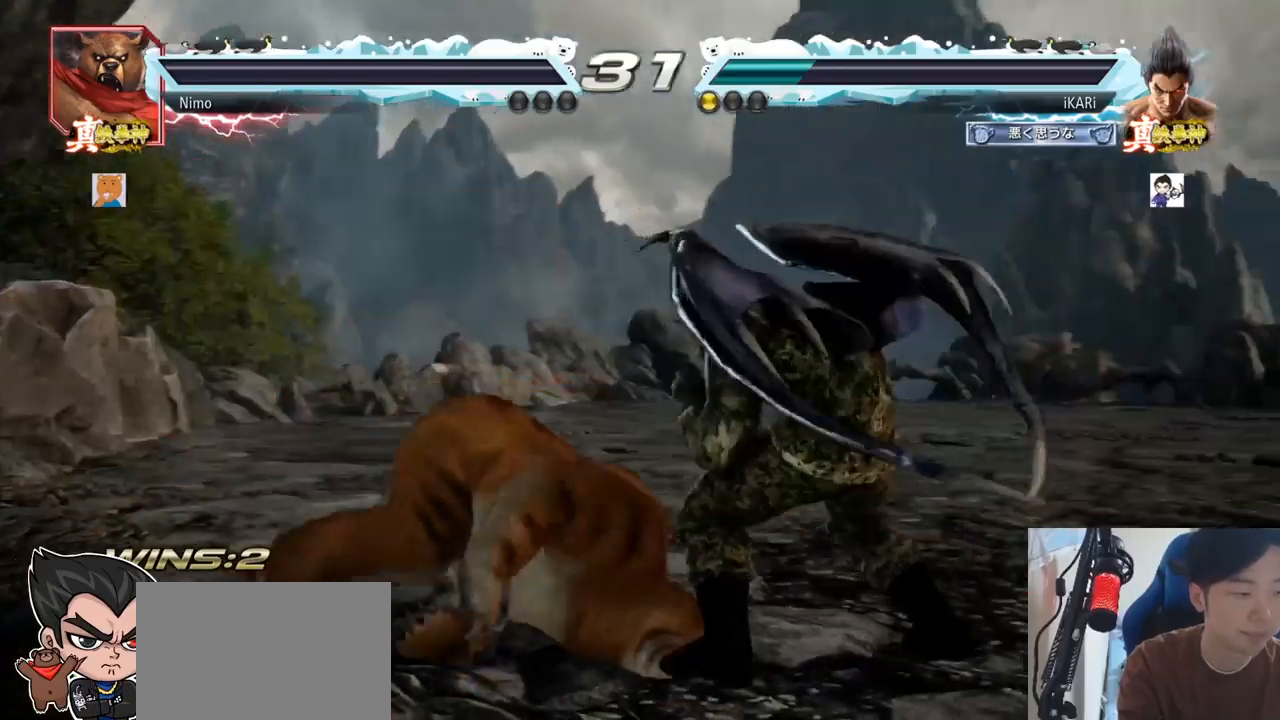
{"buttons": [], "left_stick": "center", "events": []}
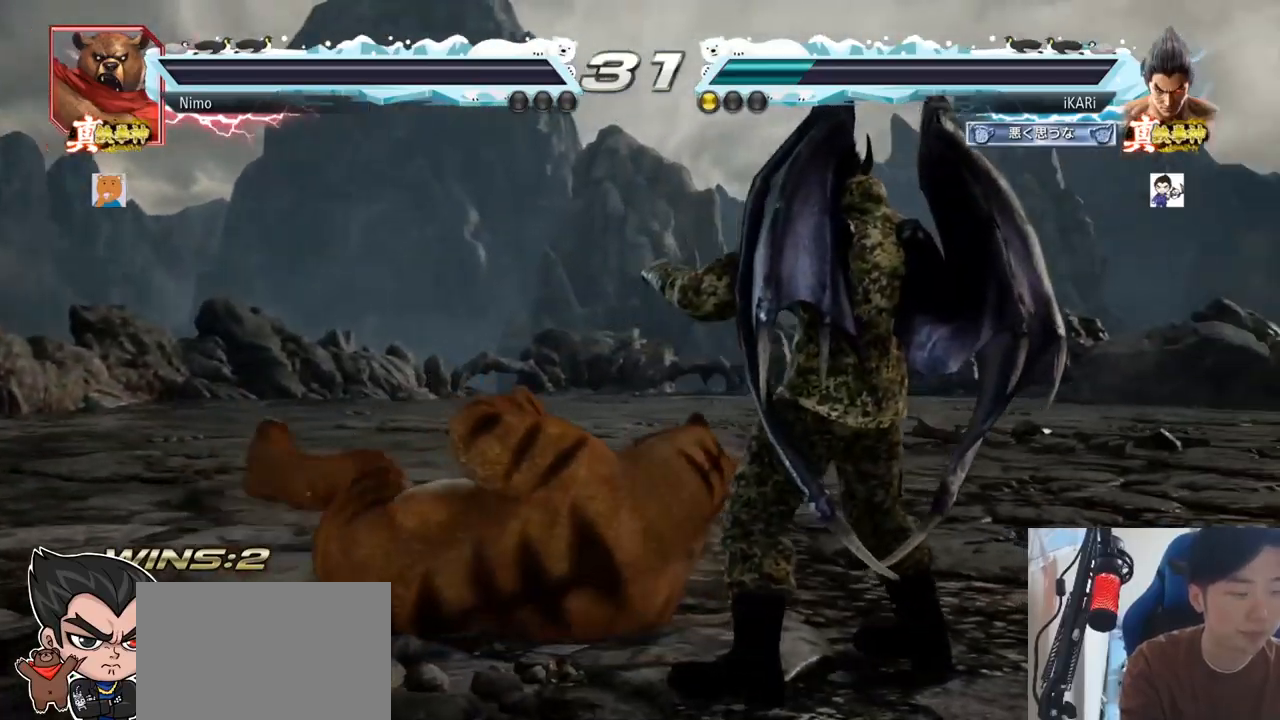
{"buttons": [], "left_stick": "center", "events": []}
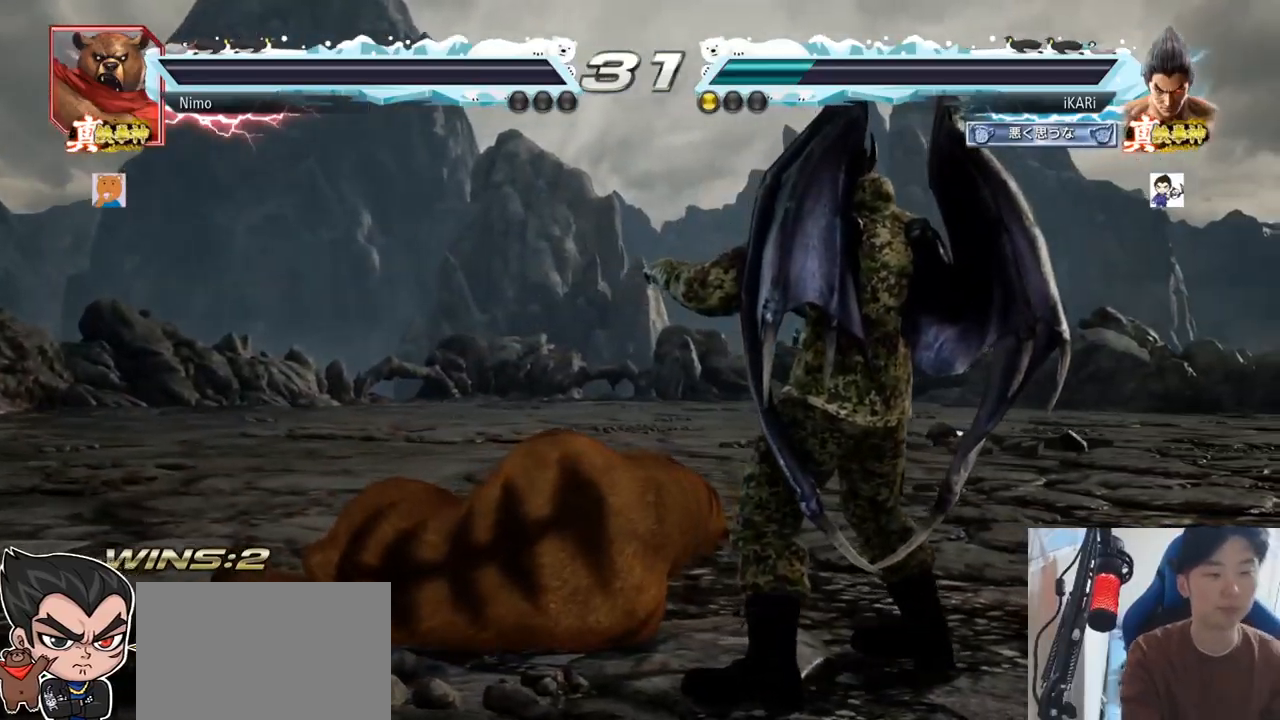
{"buttons": [], "left_stick": "center", "events": []}
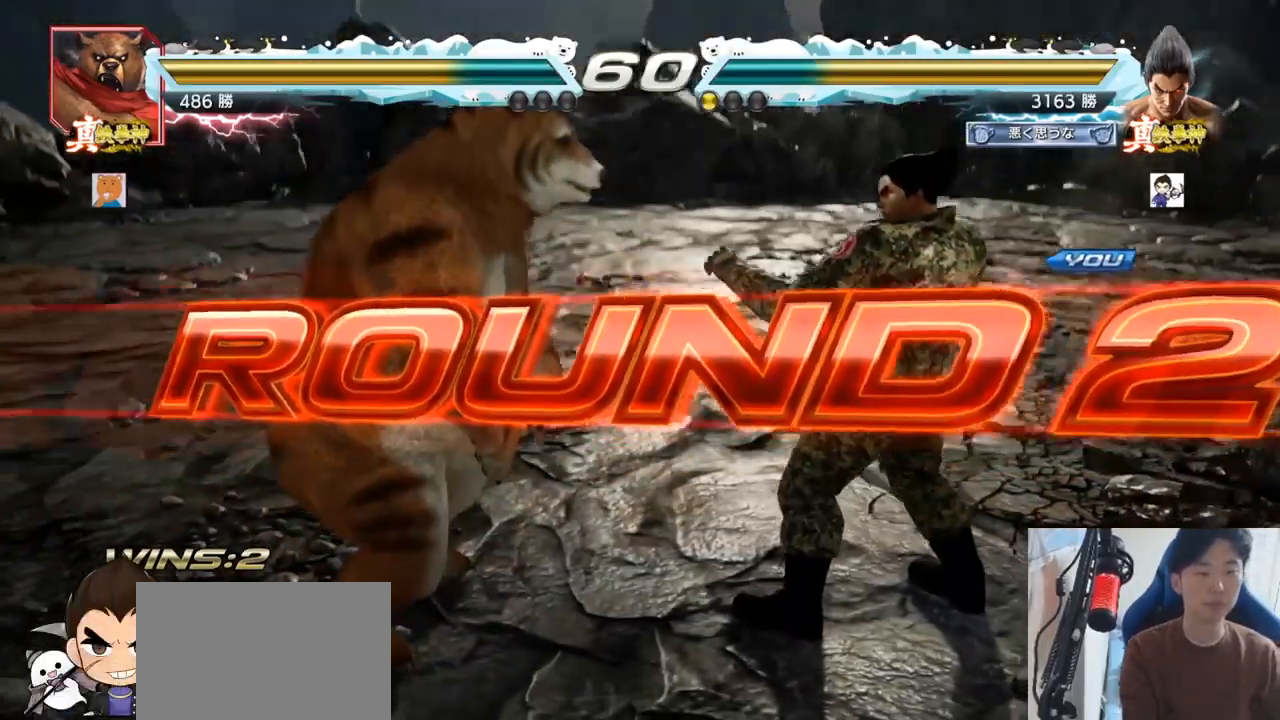
{"buttons": [], "left_stick": "center", "events": []}
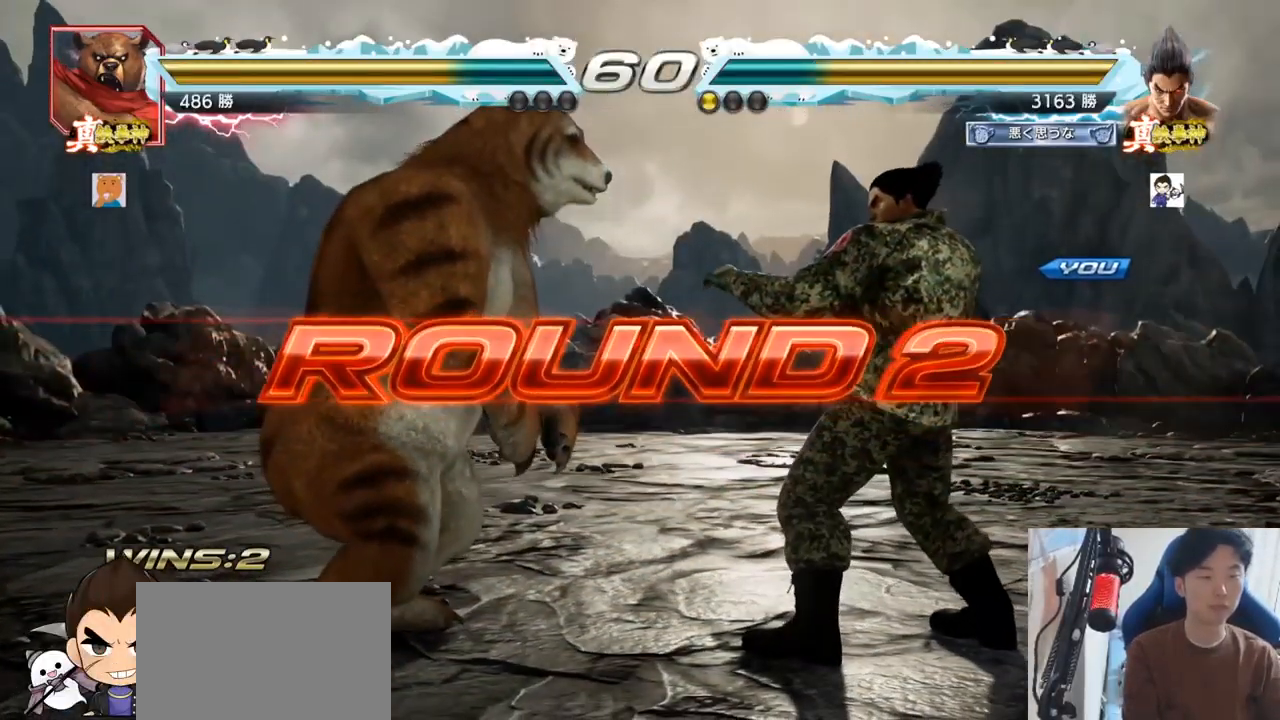
{"buttons": [], "left_stick": "center", "events": []}
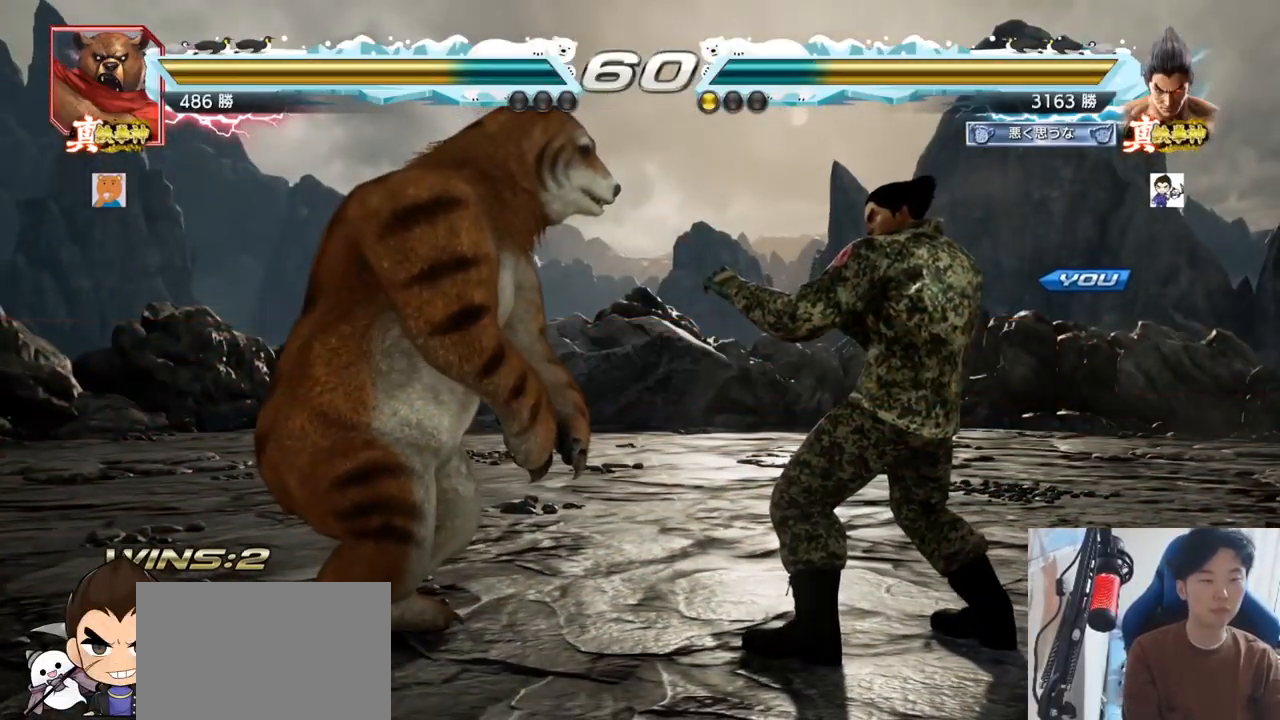
{"buttons": ["TRIANGLE"], "left_stick": "center", "events": [[450, "TRIANGLE", "down"]]}
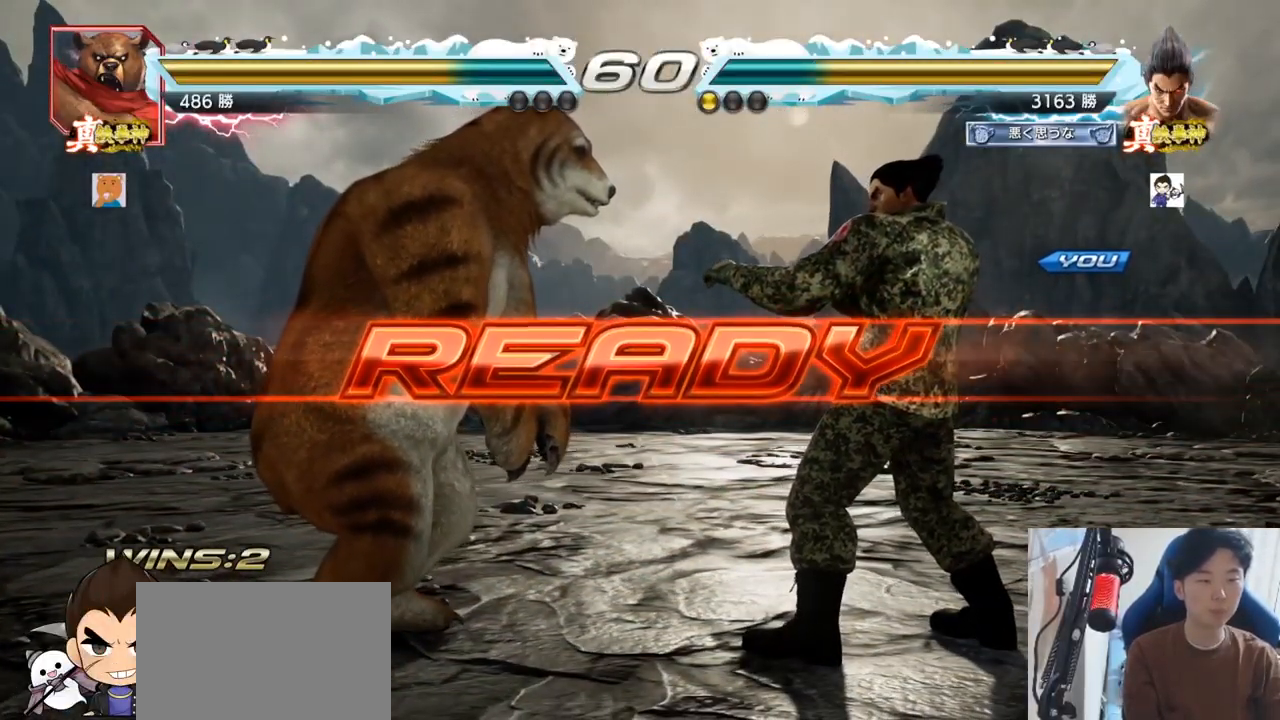
{"buttons": ["TRIANGLE"], "left_stick": "center", "events": [[17, "SQUARE", "down"], [167, "TRIANGLE", "up"], [250, "TRIANGLE", "down"], [451, "SQUARE", "up"]]}
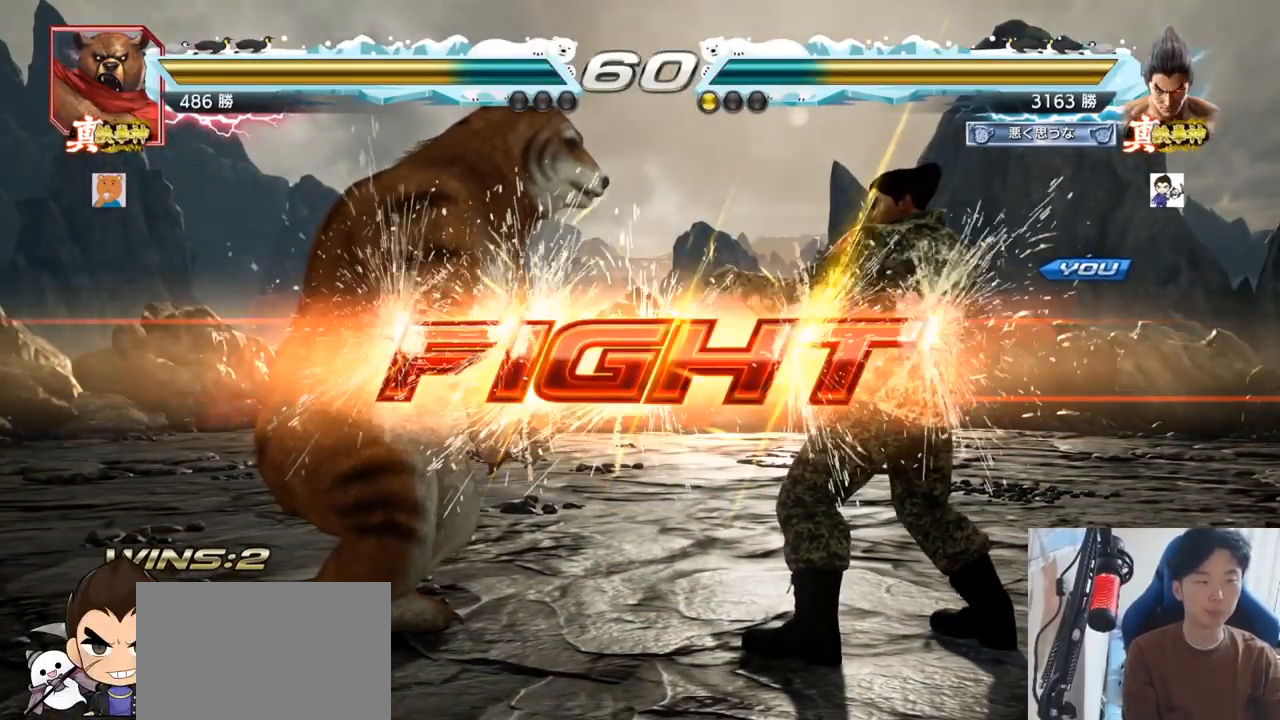
{"buttons": ["SQUARE", "TRIANGLE"], "left_stick": "right", "events": [[83, "left_stick", "right"], [317, "SQUARE", "down"], [350, "SQUARE", "up"], [400, "SQUARE", "down"], [433, "SQUARE", "up"], [500, "SQUARE", "down"]]}
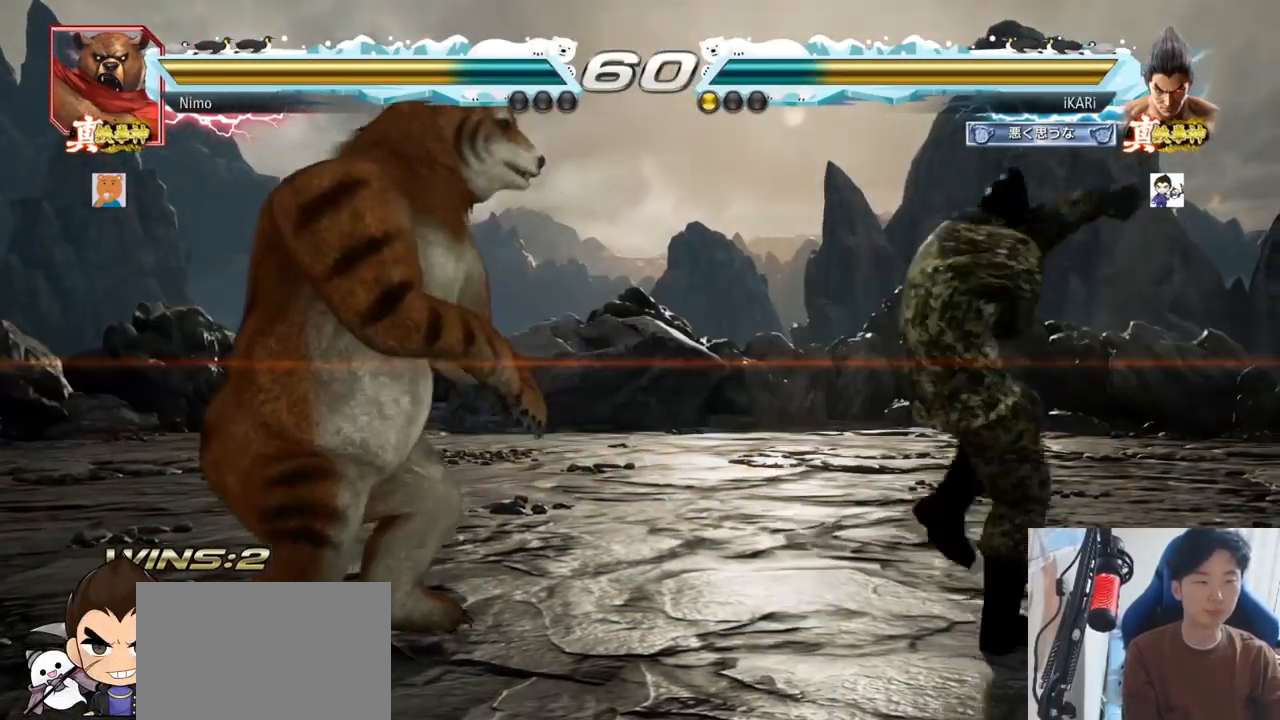
{"buttons": [], "left_stick": "right", "events": [[34, "SQUARE", "up"], [34, "TRIANGLE", "up"], [134, "left_stick", "center"], [501, "left_stick", "right"]]}
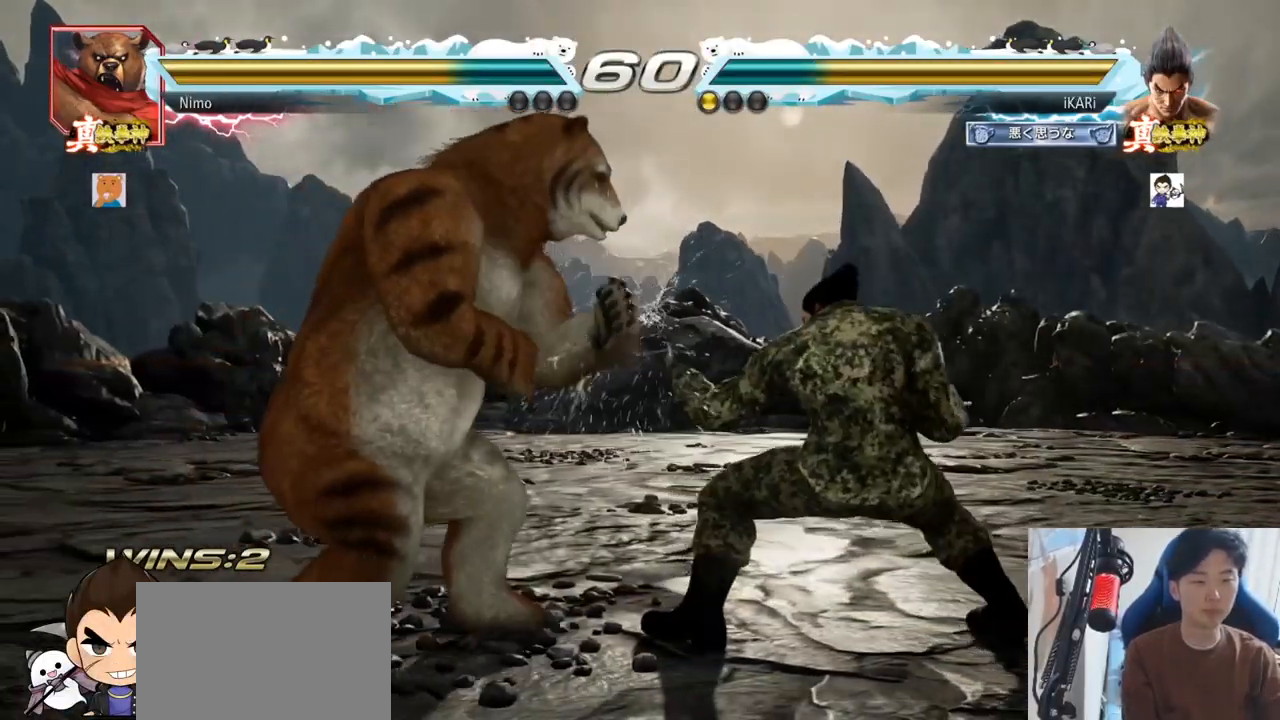
{"buttons": [], "left_stick": "right", "events": []}
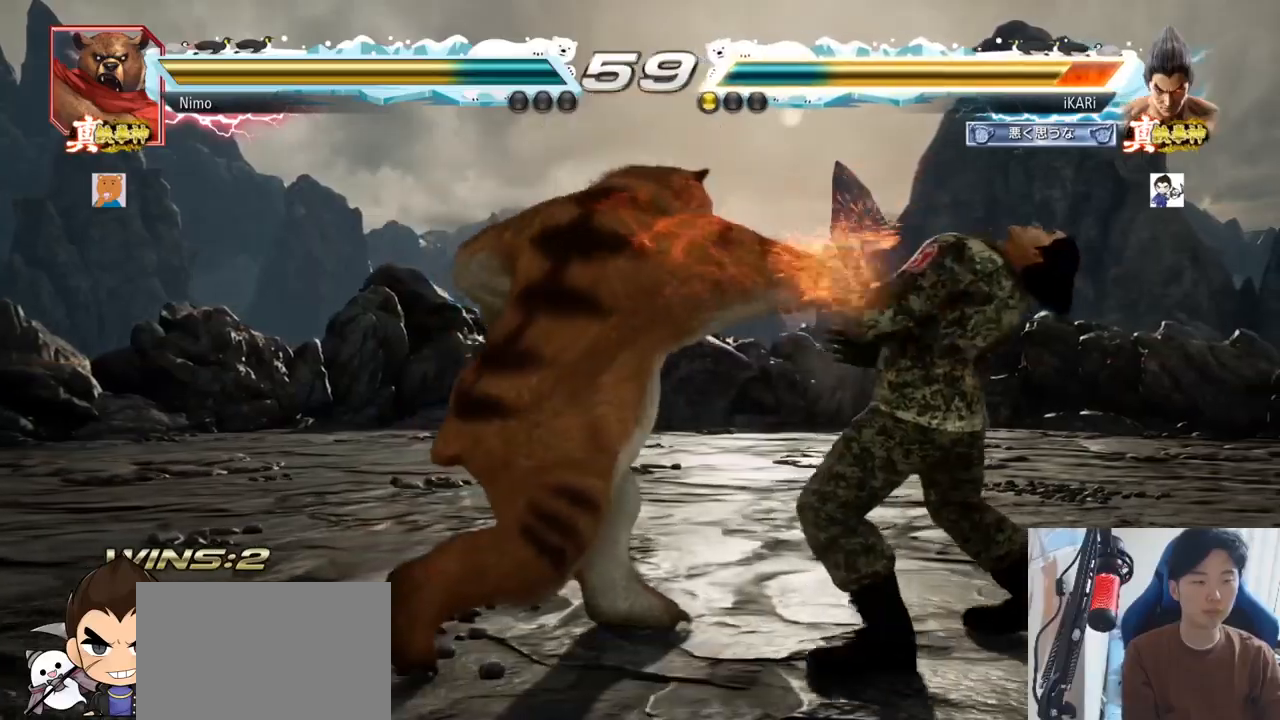
{"buttons": [], "left_stick": "down", "events": [[134, "left_stick", "center"], [250, "left_stick", "down"], [317, "left_stick", "center"], [501, "left_stick", "down"]]}
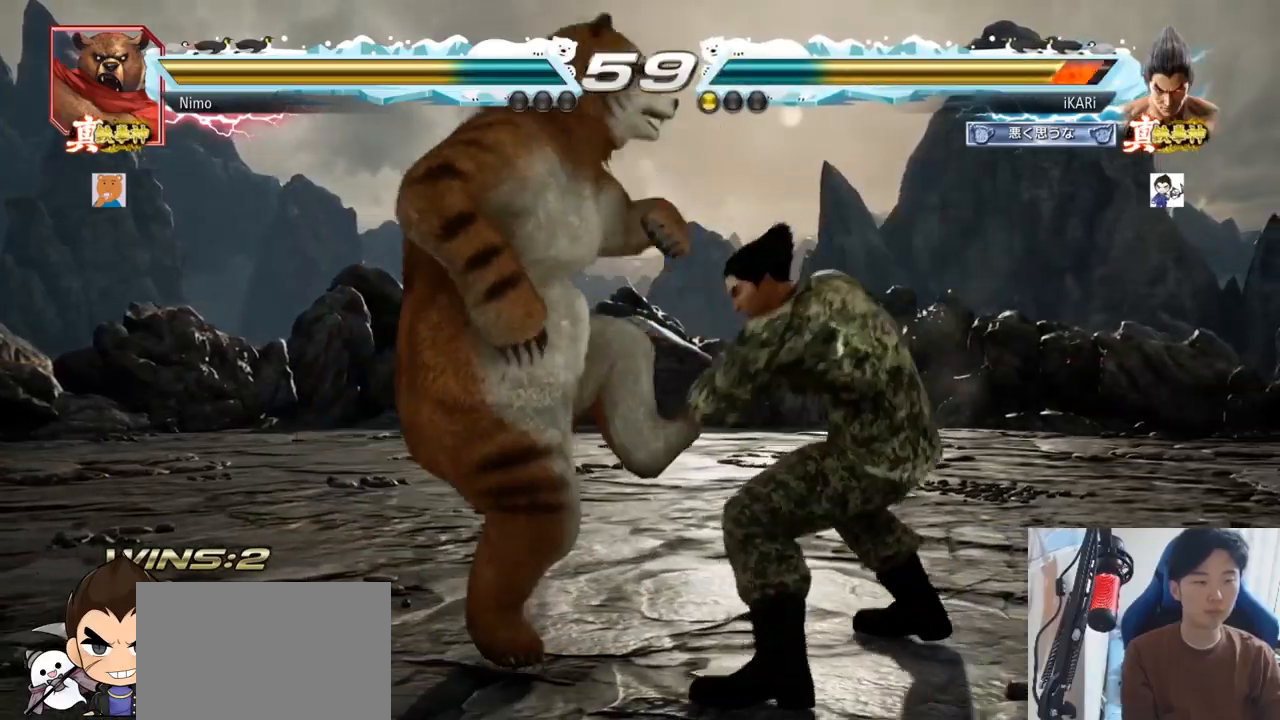
{"buttons": [], "left_stick": "down-left"}
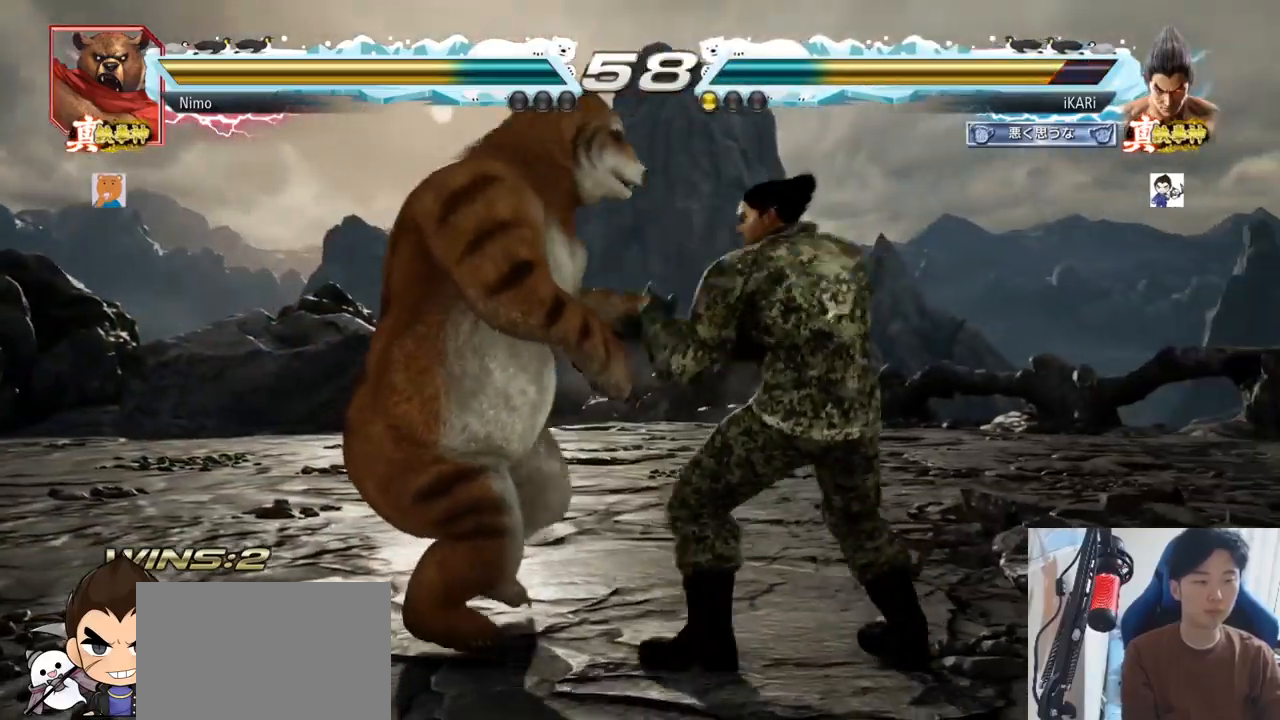
{"buttons": [], "left_stick": "center"}
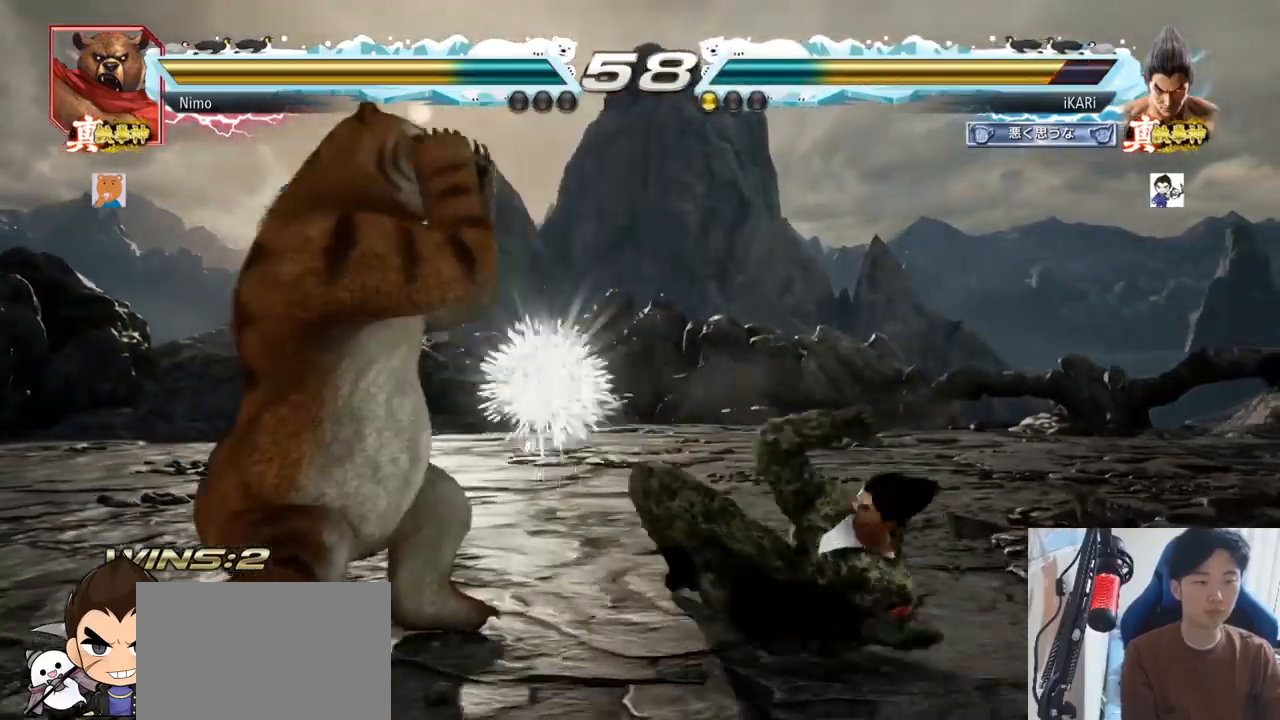
{"buttons": [], "left_stick": "right", "events": [[333, "left_stick", "right"]]}
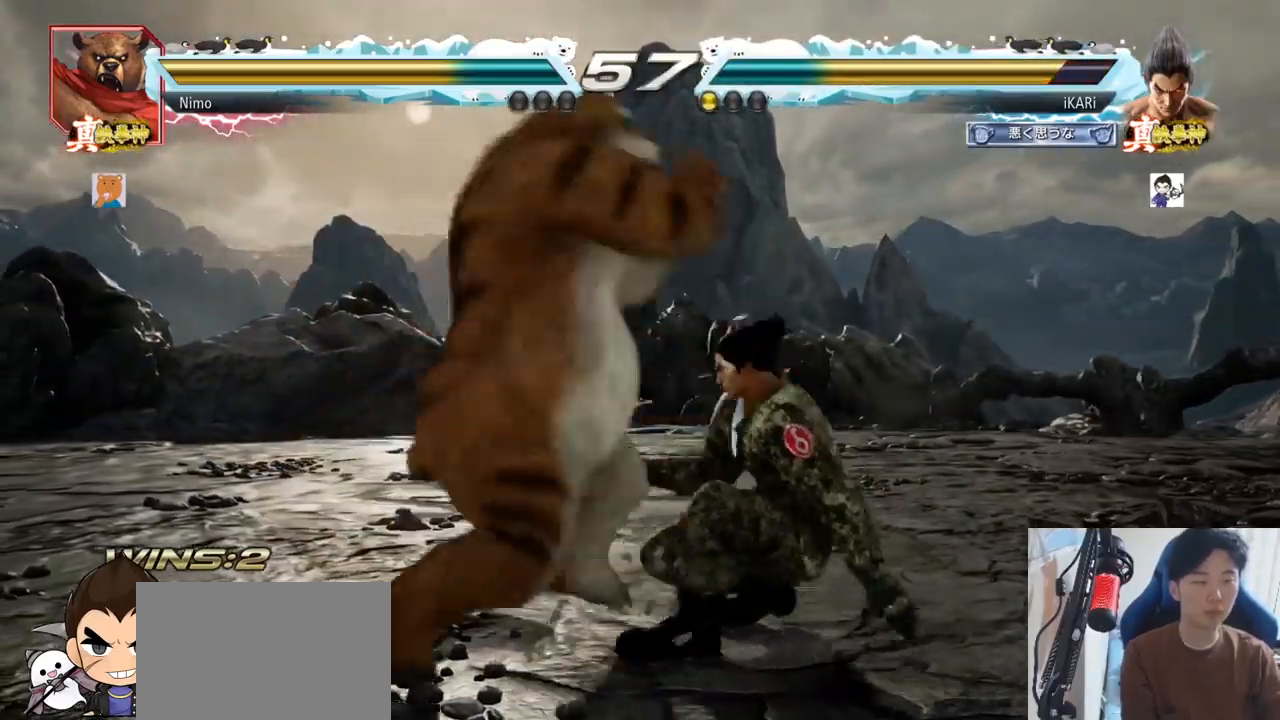
{"buttons": [], "left_stick": "right", "events": [[234, "left_stick", "center"], [501, "left_stick", "right"]]}
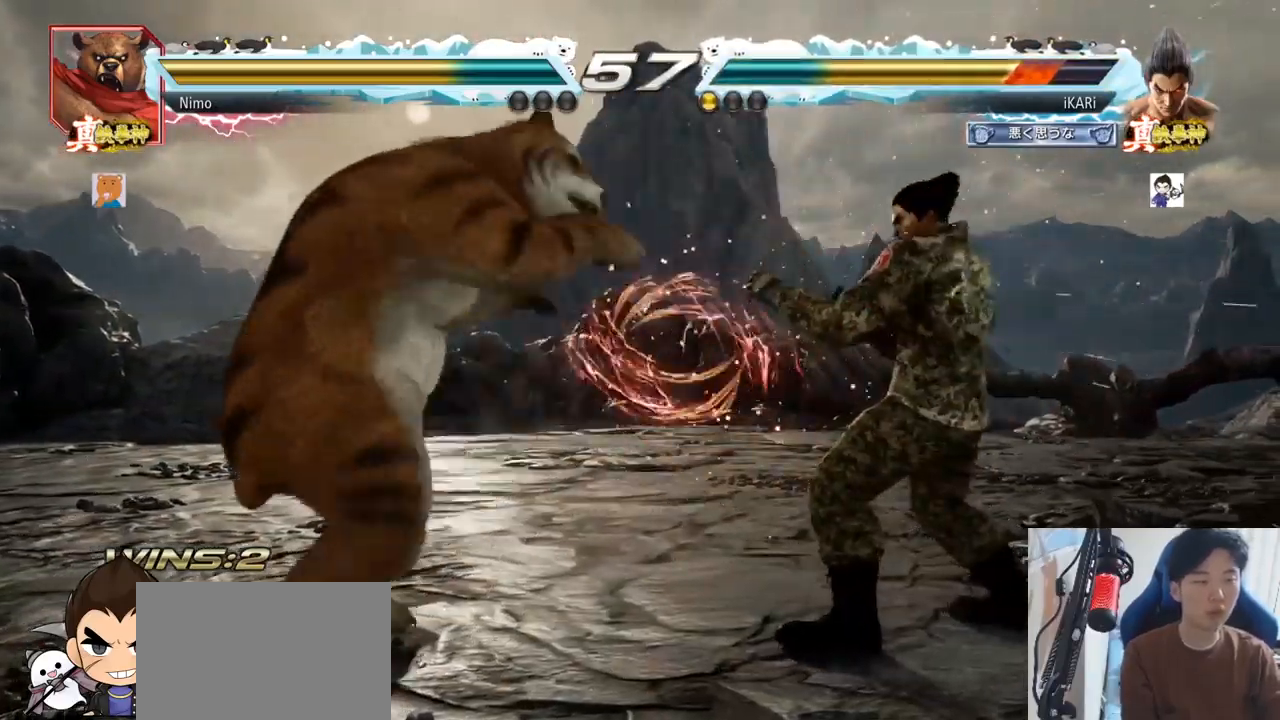
{"buttons": [], "left_stick": "left", "events": [[33, "left_stick", "center"], [100, "left_stick", "right"], [317, "left_stick", "center"], [467, "left_stick", "left"]]}
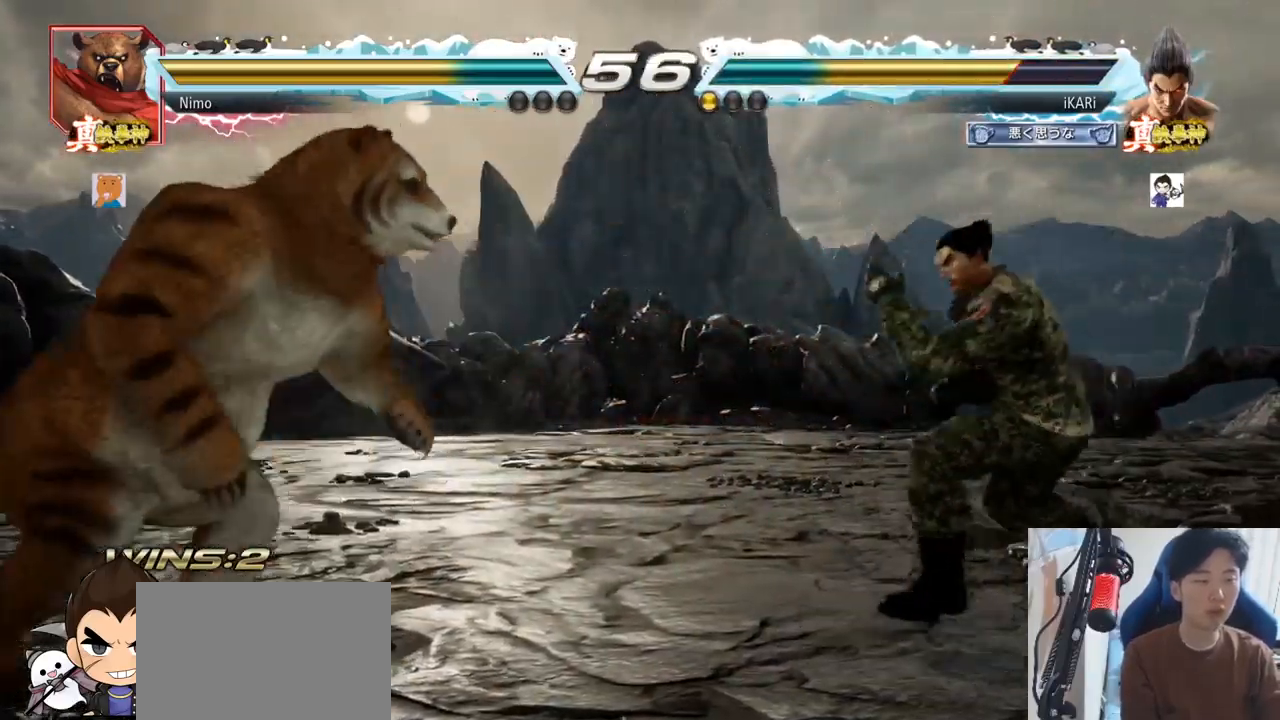
{"buttons": [], "left_stick": "down-left"}